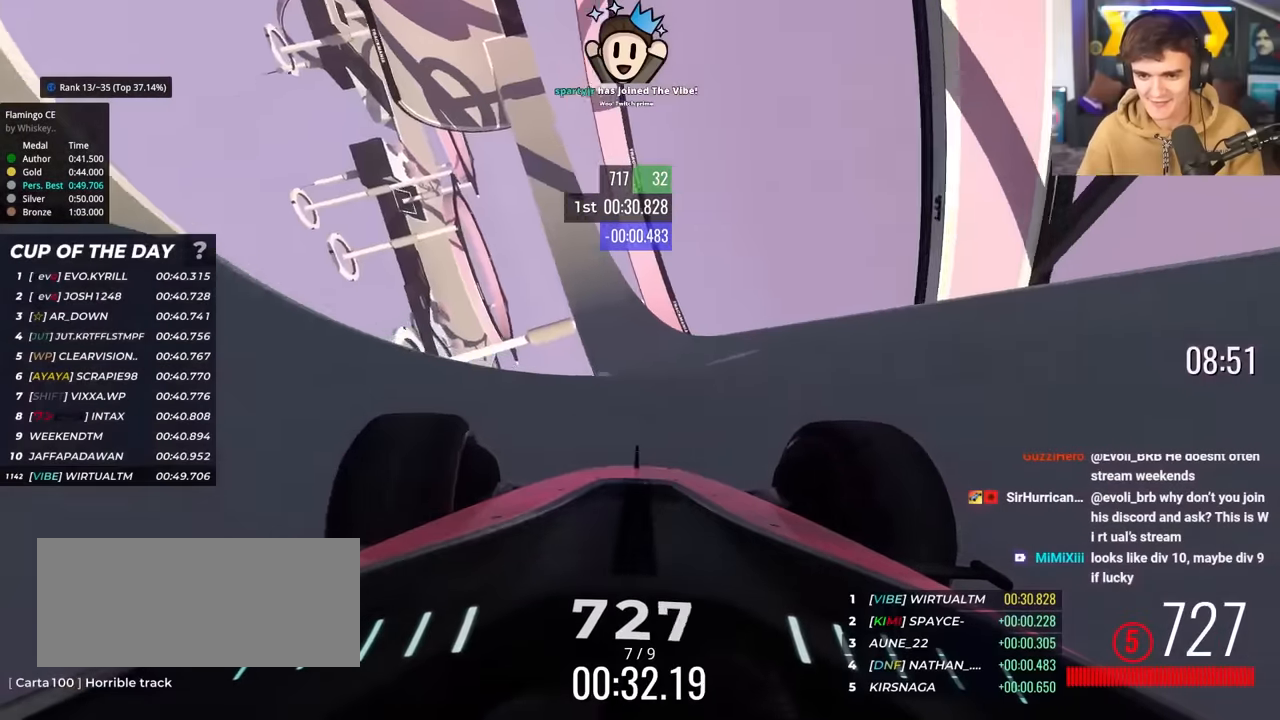
Gameplay with keyboard; each line is a JSON object with the keys held at the frame after it. "events" lists presses ("down") and releases ("up") of "brake", "down", "left", "right" and "up" between this image and that frame as [ms after this image, input, new state], when the widget could be followed in between. No other keys are recorded. Mouse input is not recorded. Key names are as the overlay labels them; some are game actions (e.g. jump) rather than physical keys.
{"keys": ["up"], "events": [[50, "left", "up"], [333, "left", "down"], [383, "left", "up"]]}
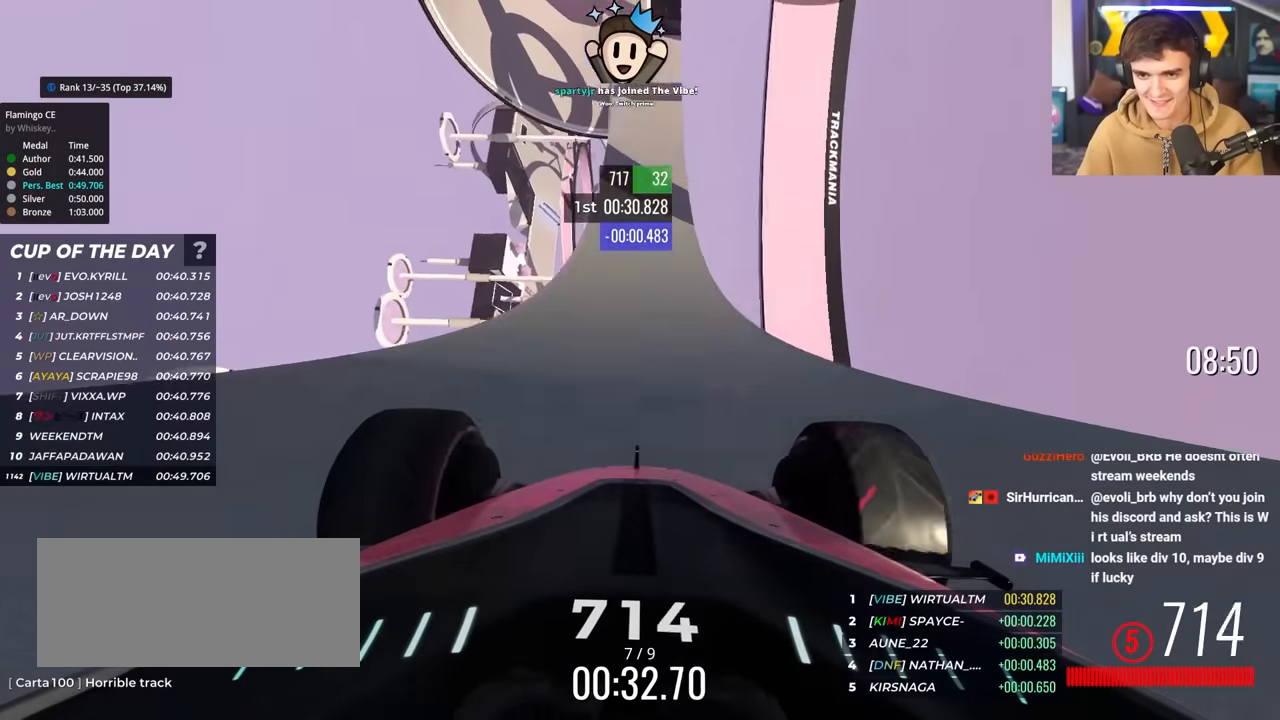
{"keys": ["up"], "events": [[16, "left", "down"], [266, "left", "up"], [350, "right", "down"], [450, "right", "up"]]}
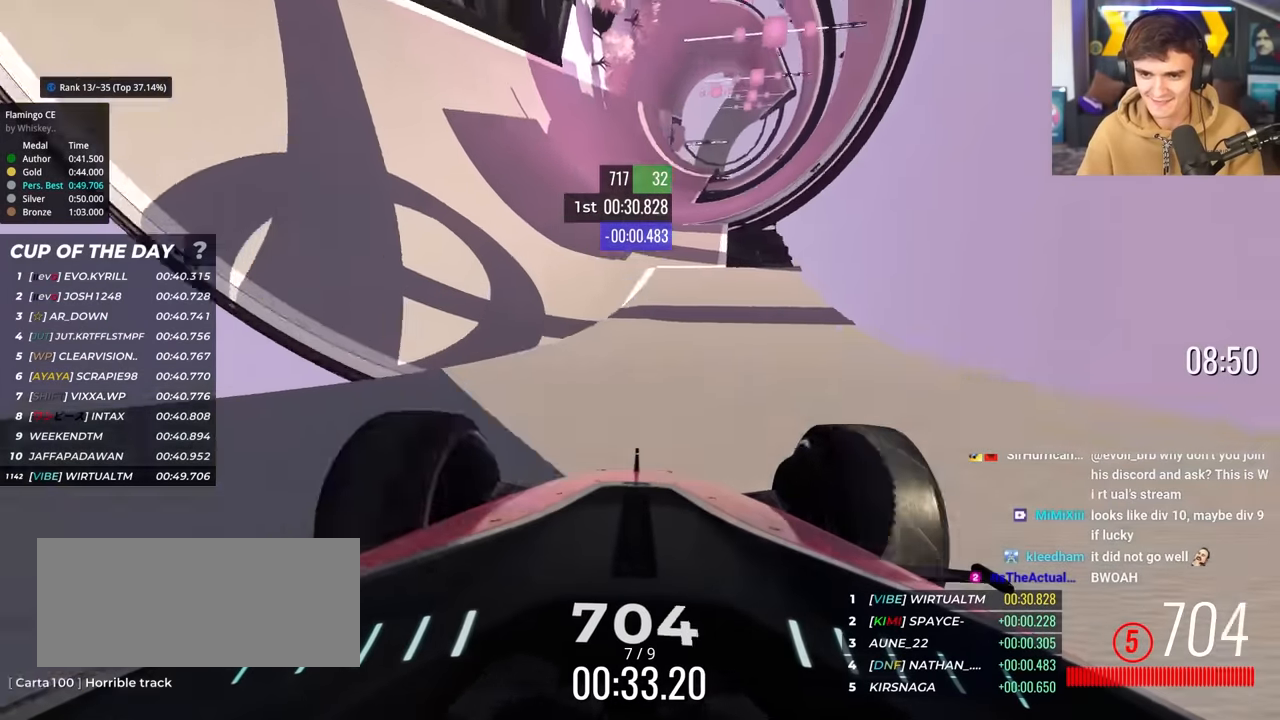
{"keys": ["left", "up"], "events": [[50, "left", "down"], [183, "left", "up"], [466, "left", "down"]]}
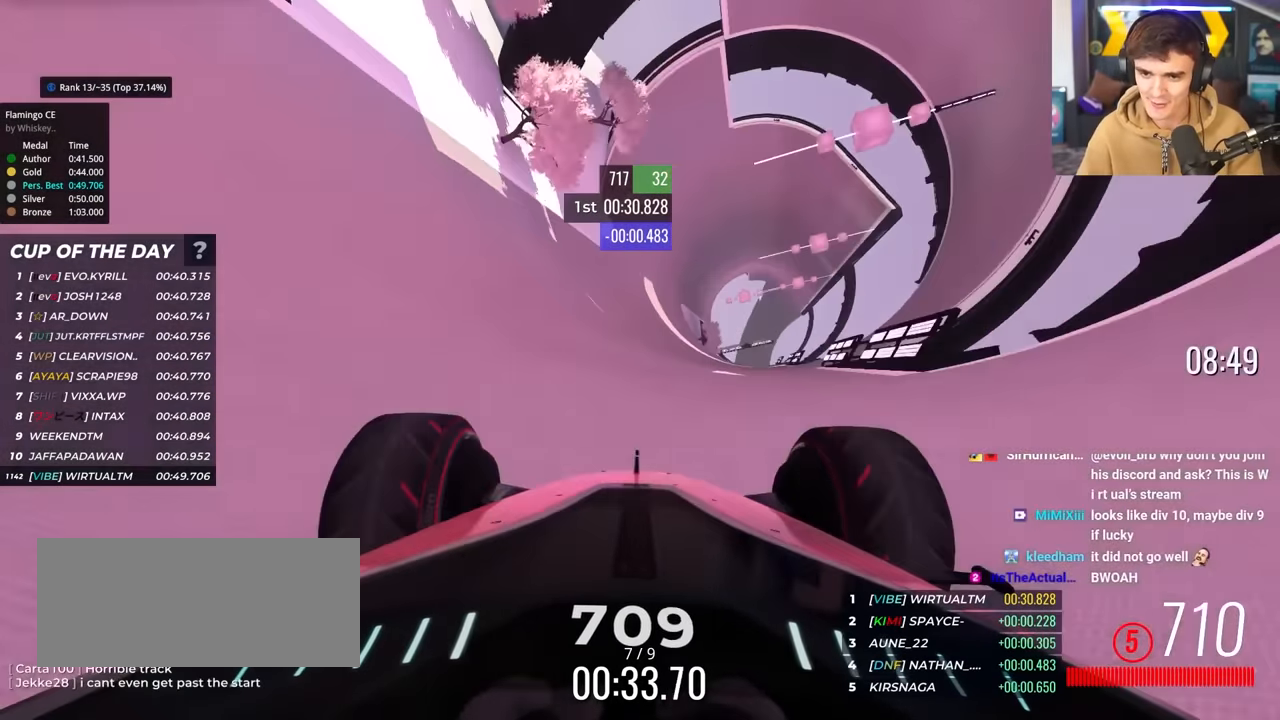
{"keys": ["left", "up"], "events": [[100, "left", "up"], [250, "left", "down"], [333, "left", "up"], [433, "left", "down"]]}
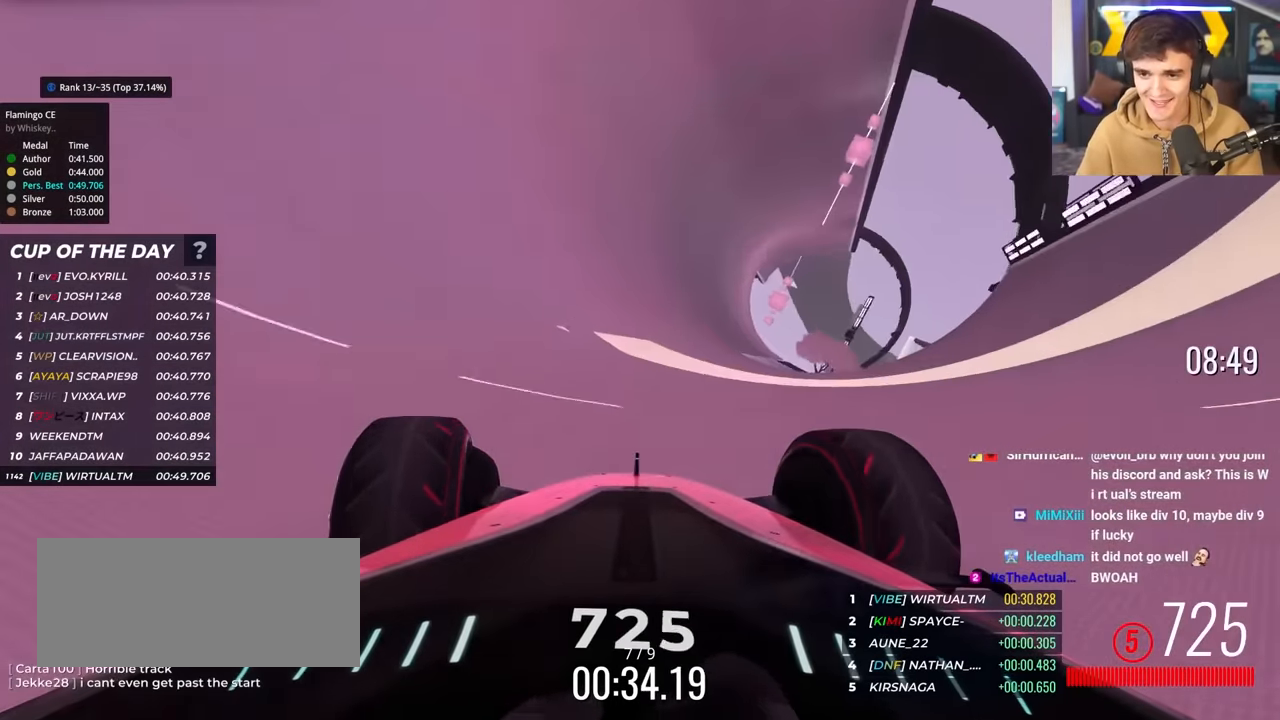
{"keys": ["up"], "events": [[33, "left", "up"], [116, "left", "down"], [216, "left", "up"], [300, "left", "down"], [400, "left", "up"]]}
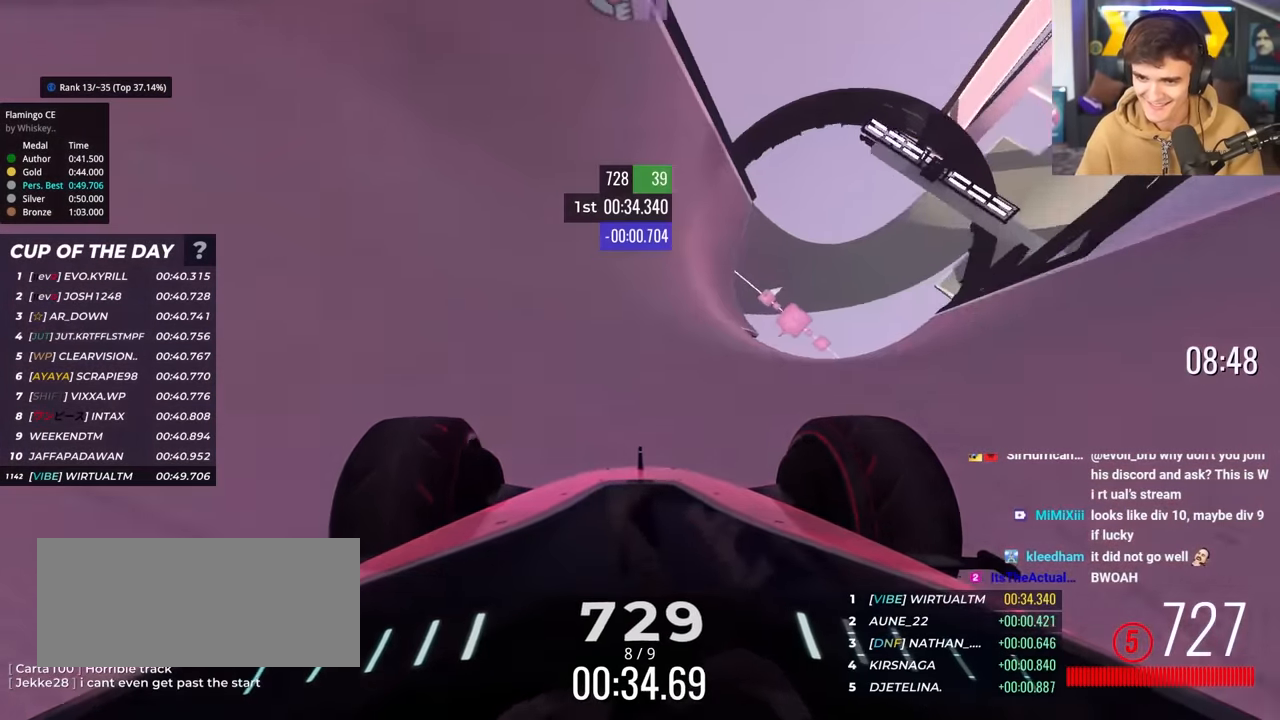
{"keys": ["up"], "events": [[83, "left", "down"], [133, "left", "up"], [316, "right", "down"], [466, "right", "up"]]}
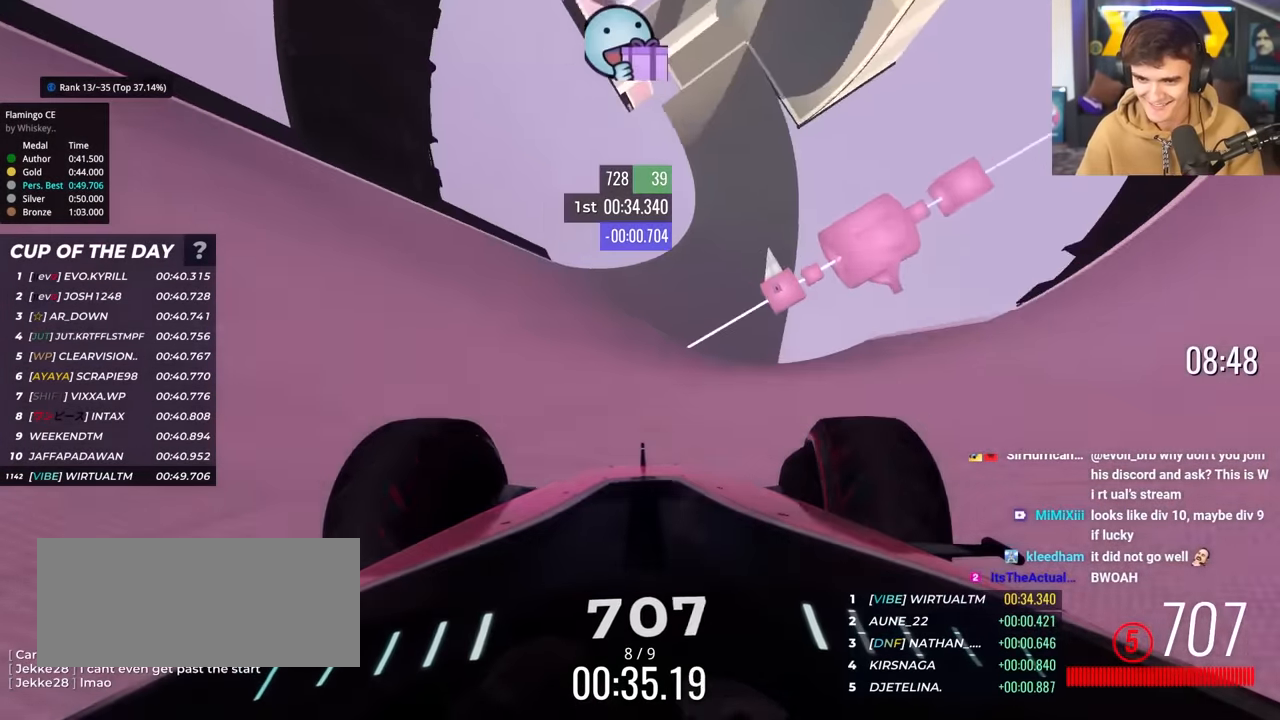
{"keys": ["up"], "events": [[250, "left", "down"], [433, "left", "up"]]}
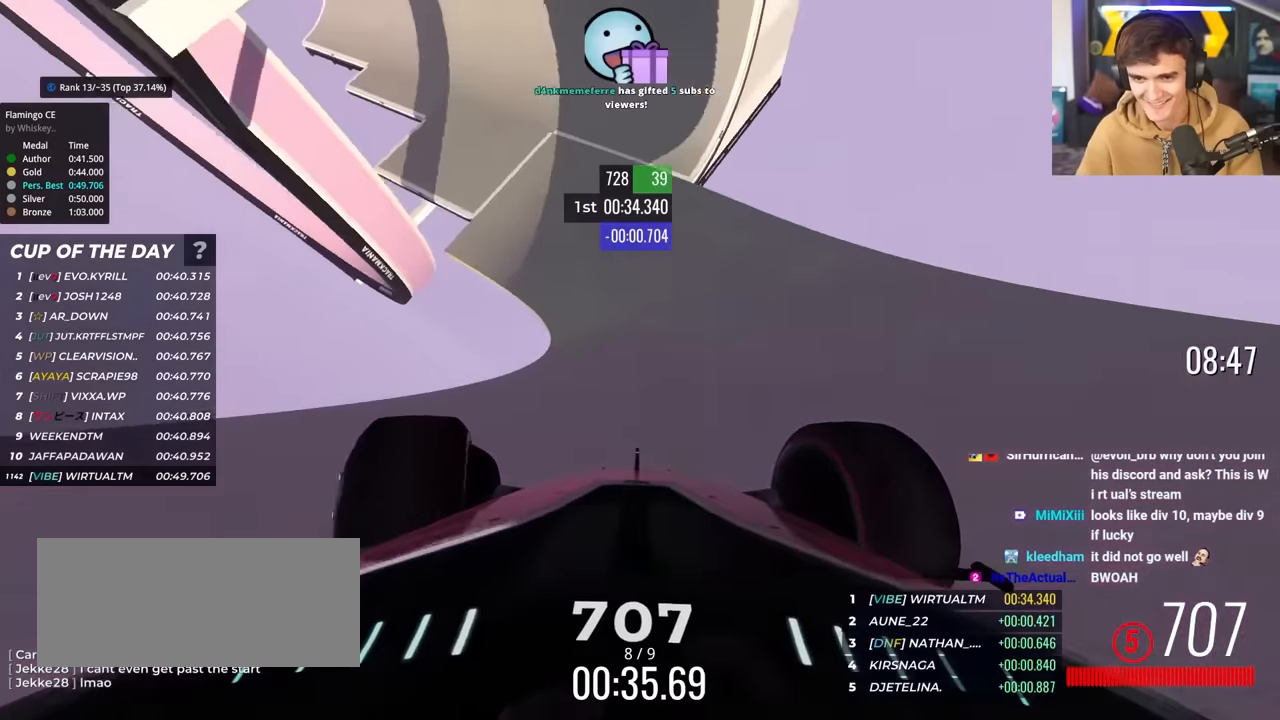
{"keys": ["up"], "events": [[216, "right", "down"], [300, "right", "up"]]}
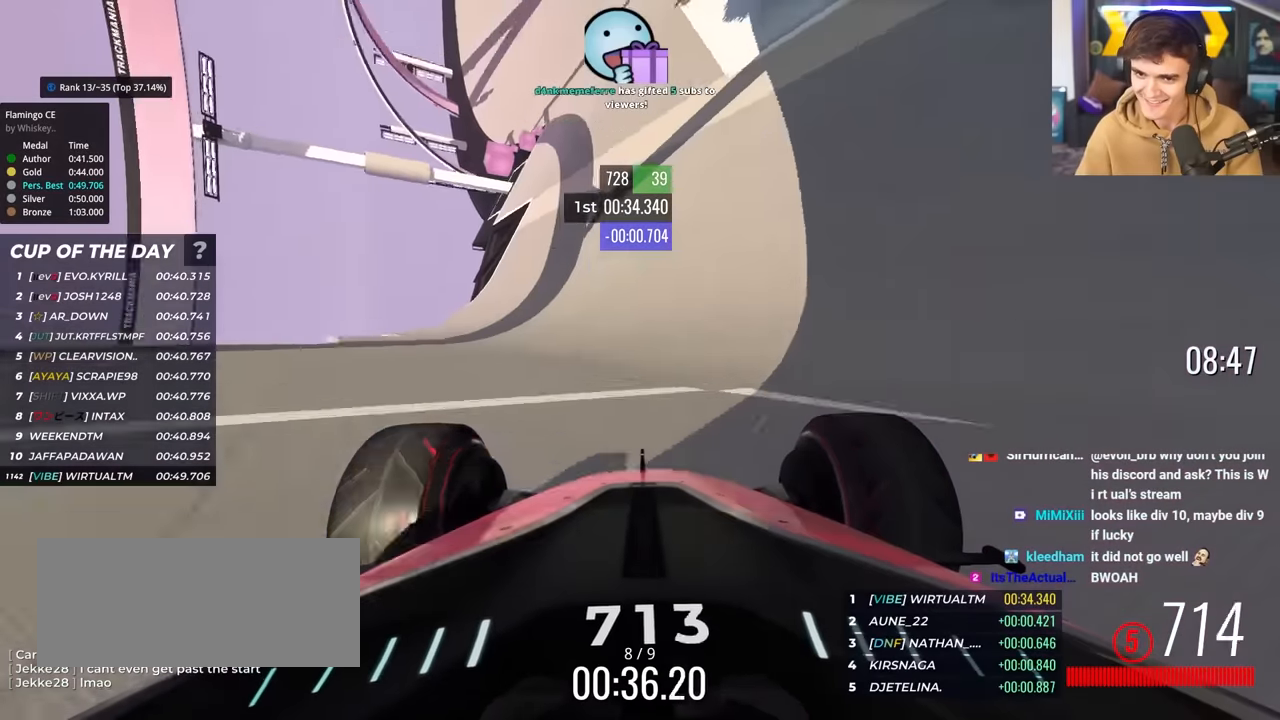
{"keys": ["right", "up"], "events": [[133, "right", "down"]]}
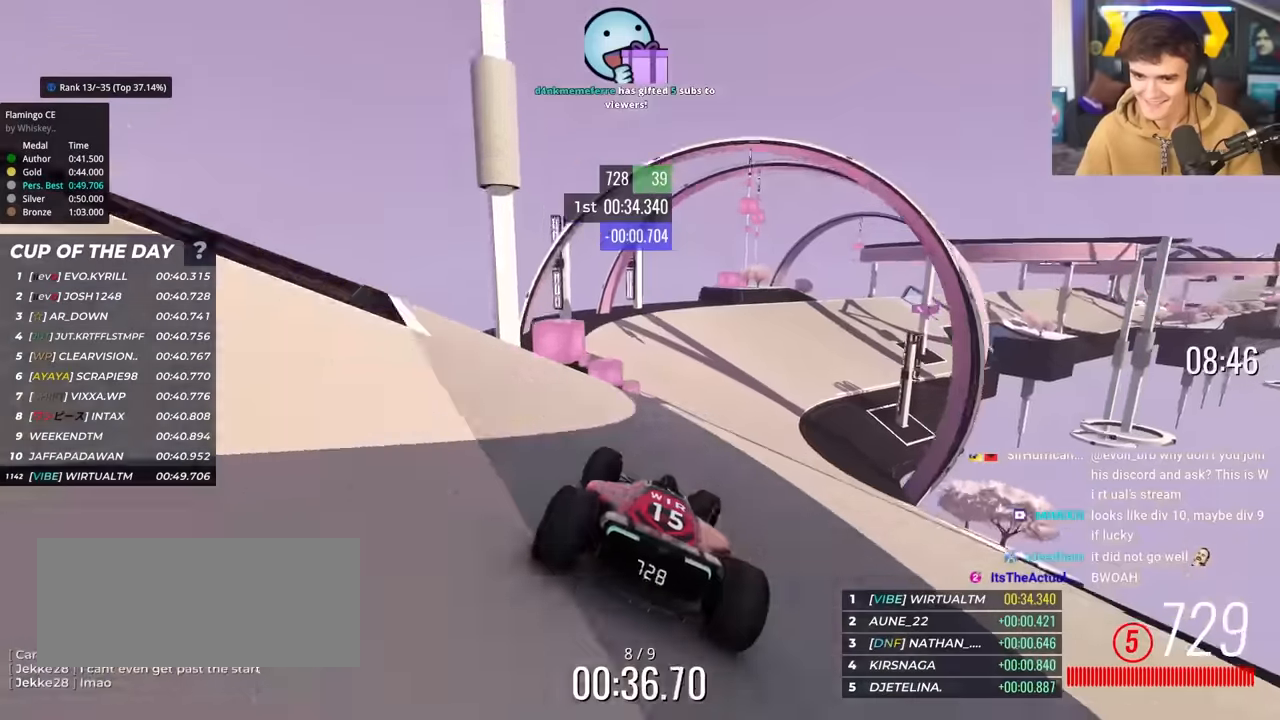
{"keys": ["right", "up"], "events": [[100, "right", "up"], [200, "right", "down"], [333, "right", "up"], [483, "right", "down"]]}
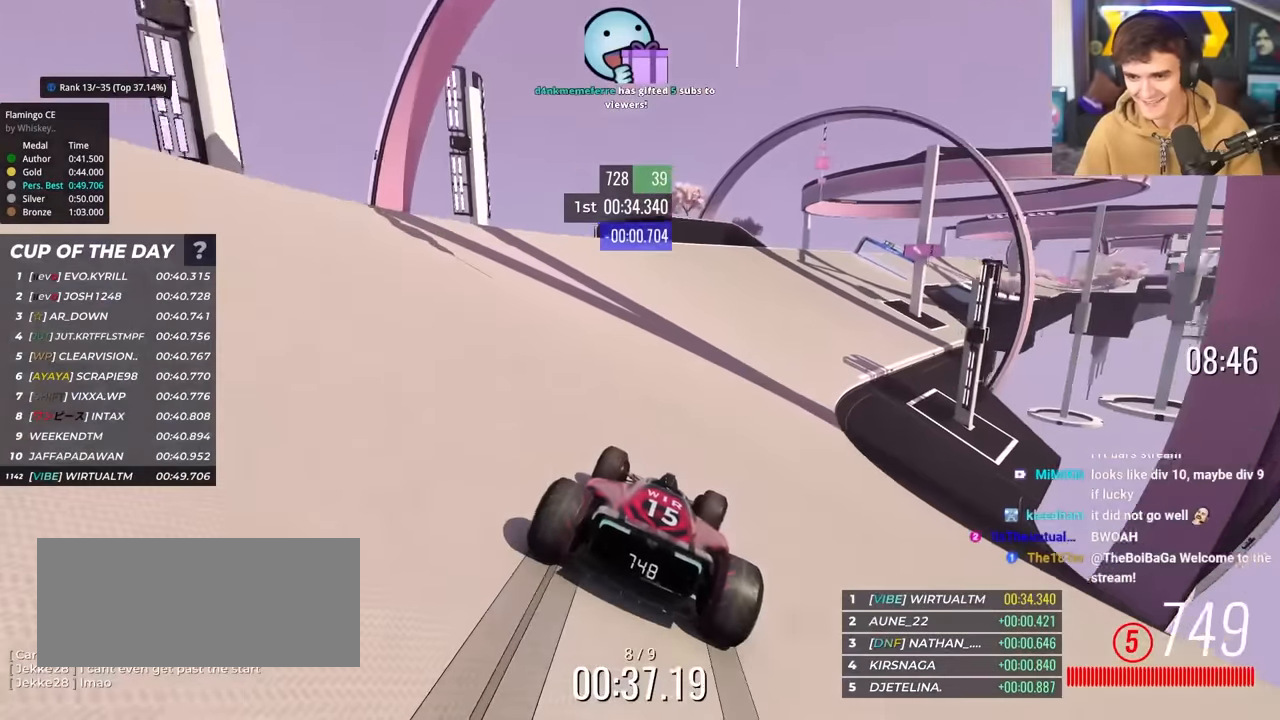
{"keys": ["right", "up"], "events": [[33, "right", "up"], [116, "right", "down"], [300, "right", "up"], [400, "right", "down"]]}
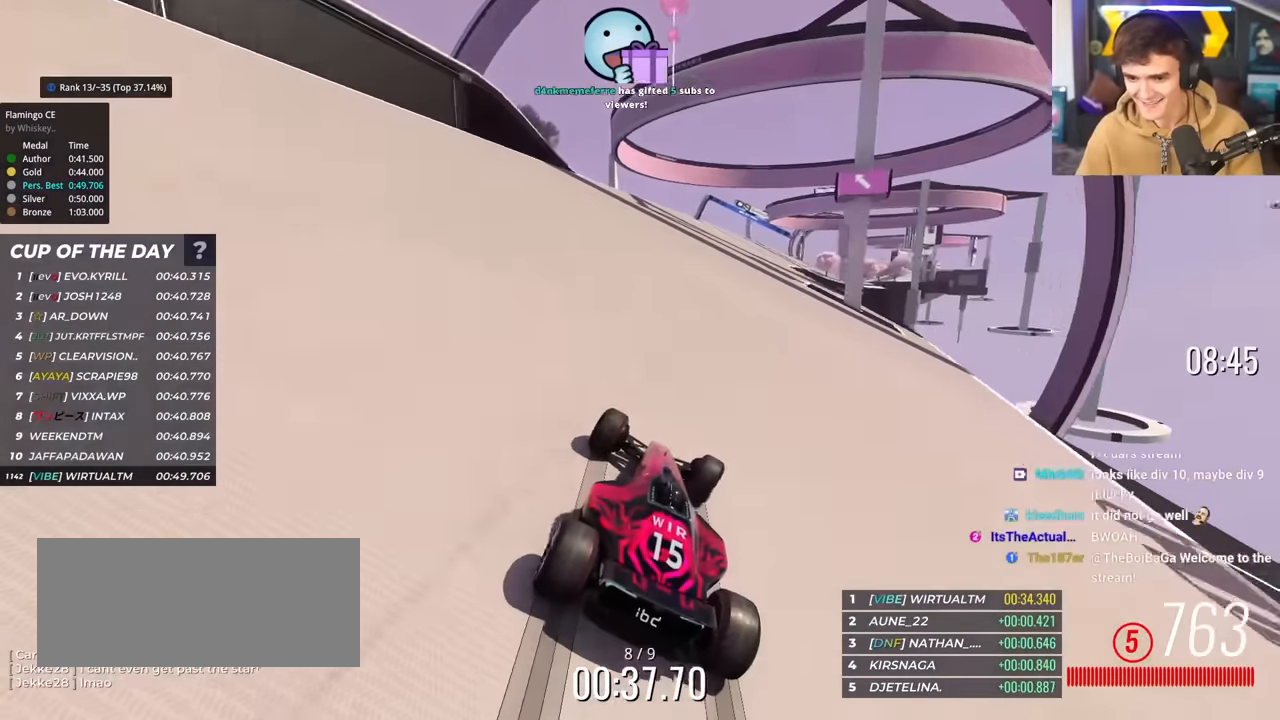
{"keys": ["up"], "events": [[33, "right", "up"], [183, "right", "down"], [283, "right", "up"], [366, "right", "down"], [500, "right", "up"]]}
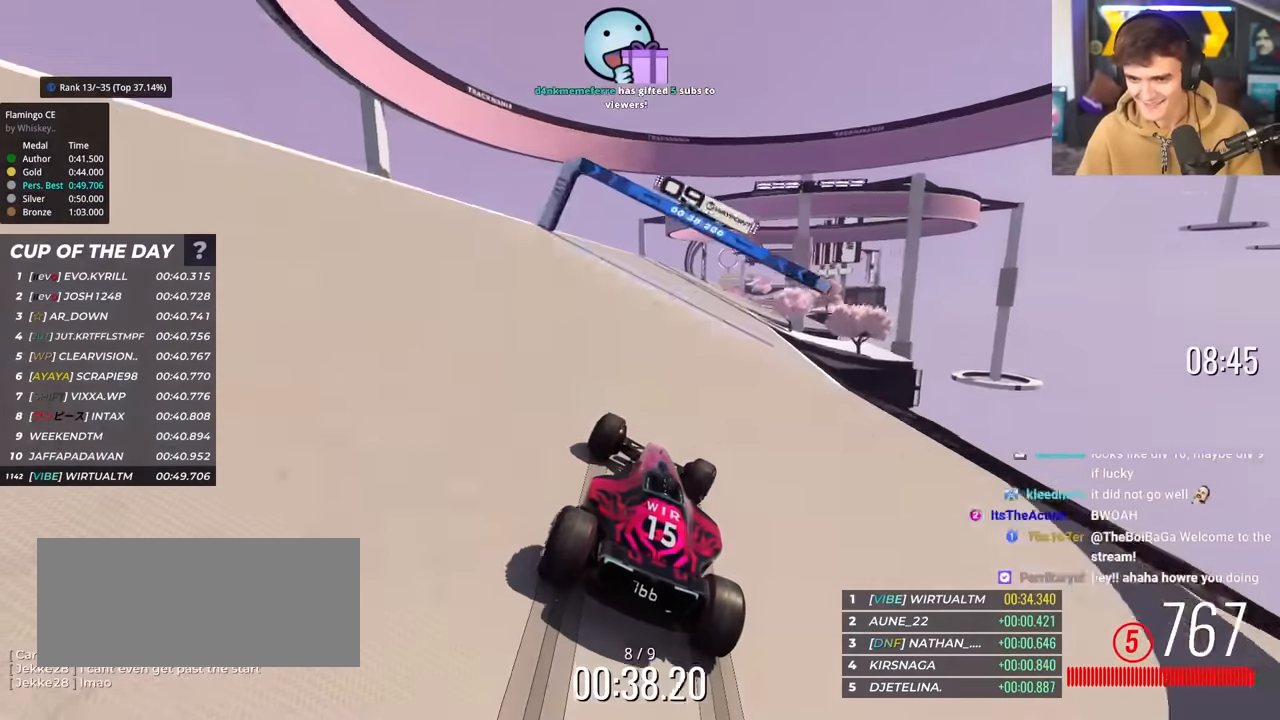
{"keys": ["up"], "events": [[100, "right", "down"], [233, "right", "up"], [333, "right", "down"], [483, "right", "up"]]}
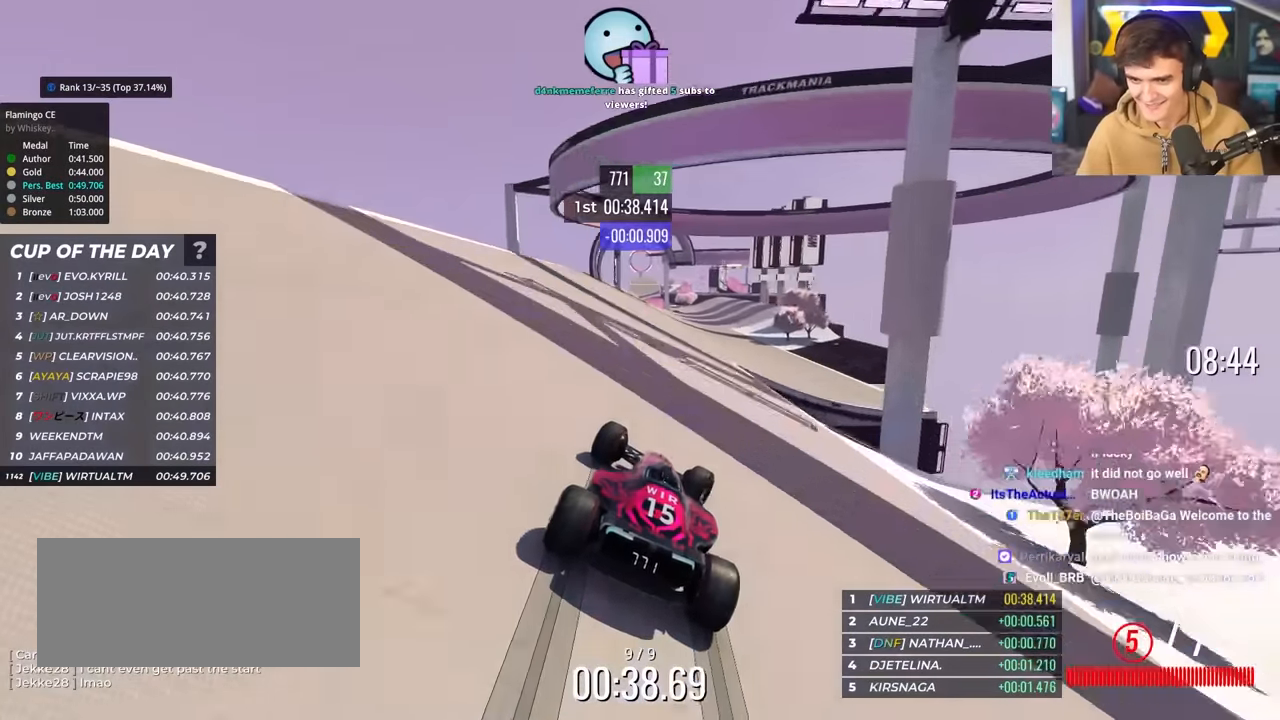
{"keys": ["up"], "events": [[66, "right", "down"], [166, "right", "up"]]}
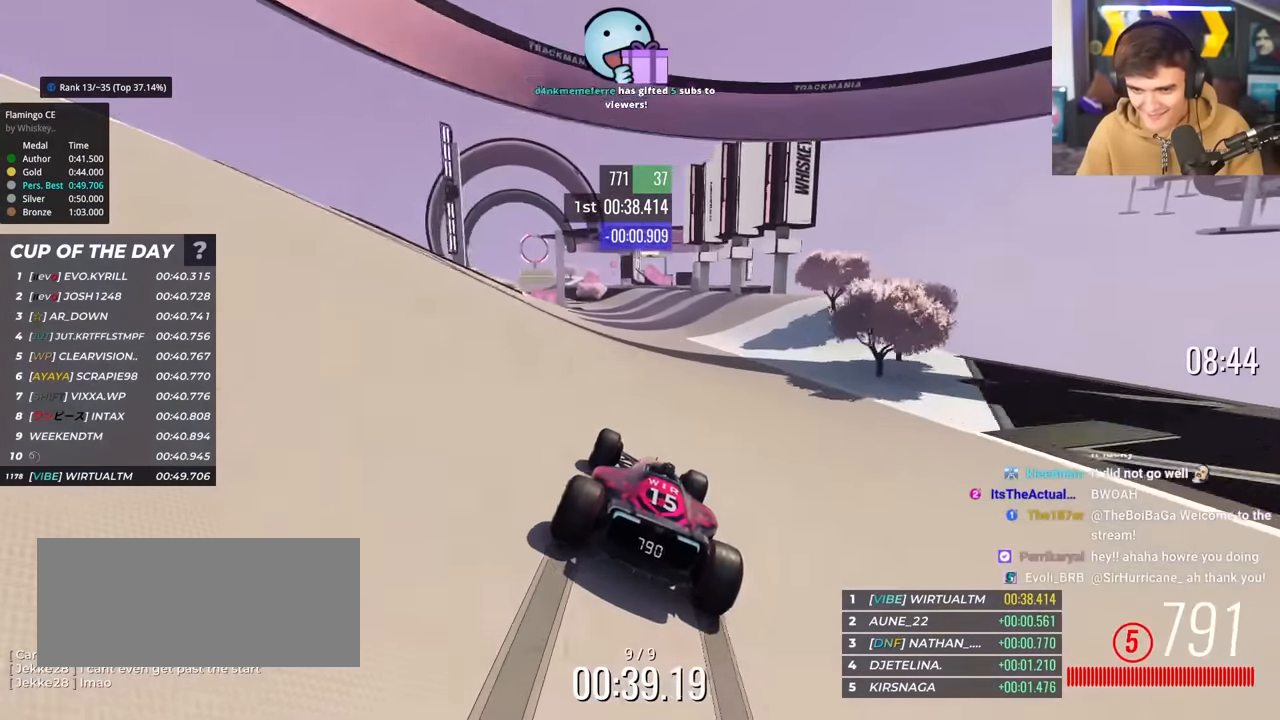
{"keys": ["left", "up"], "events": [[416, "left", "down"]]}
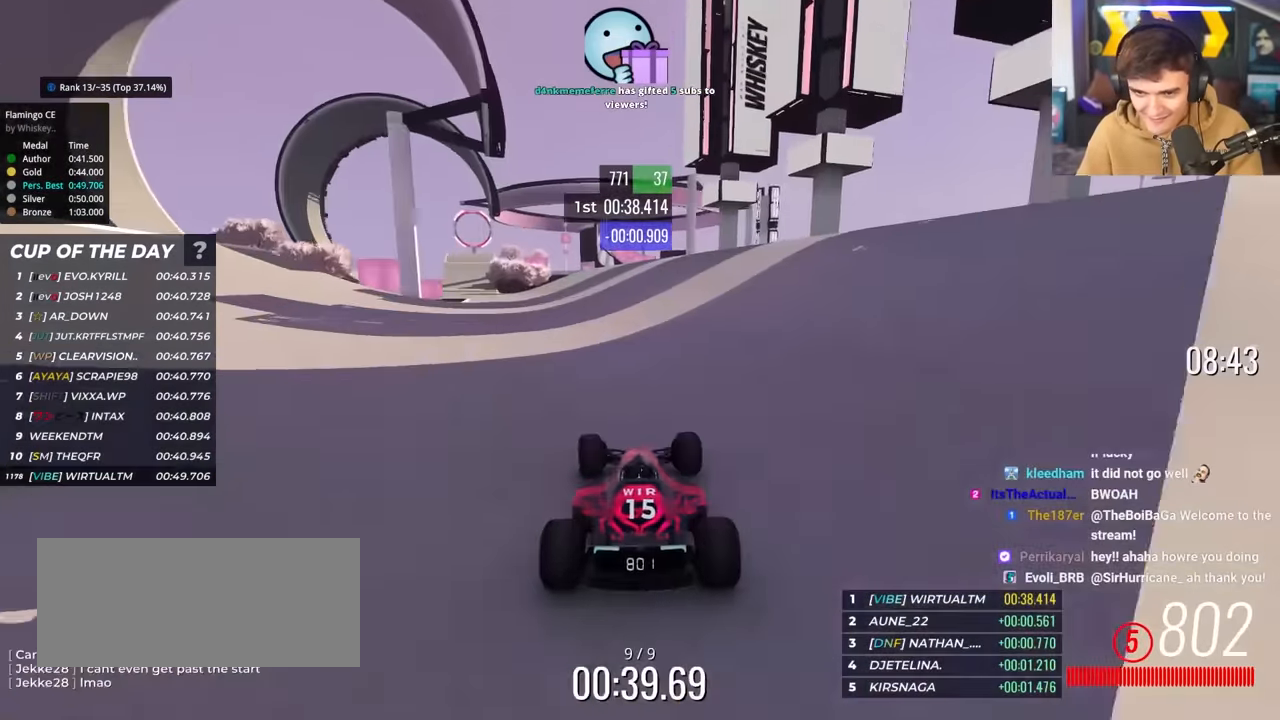
{"keys": ["up"], "events": [[16, "left", "up"], [100, "right", "down"], [150, "right", "up"], [383, "right", "down"], [433, "right", "up"]]}
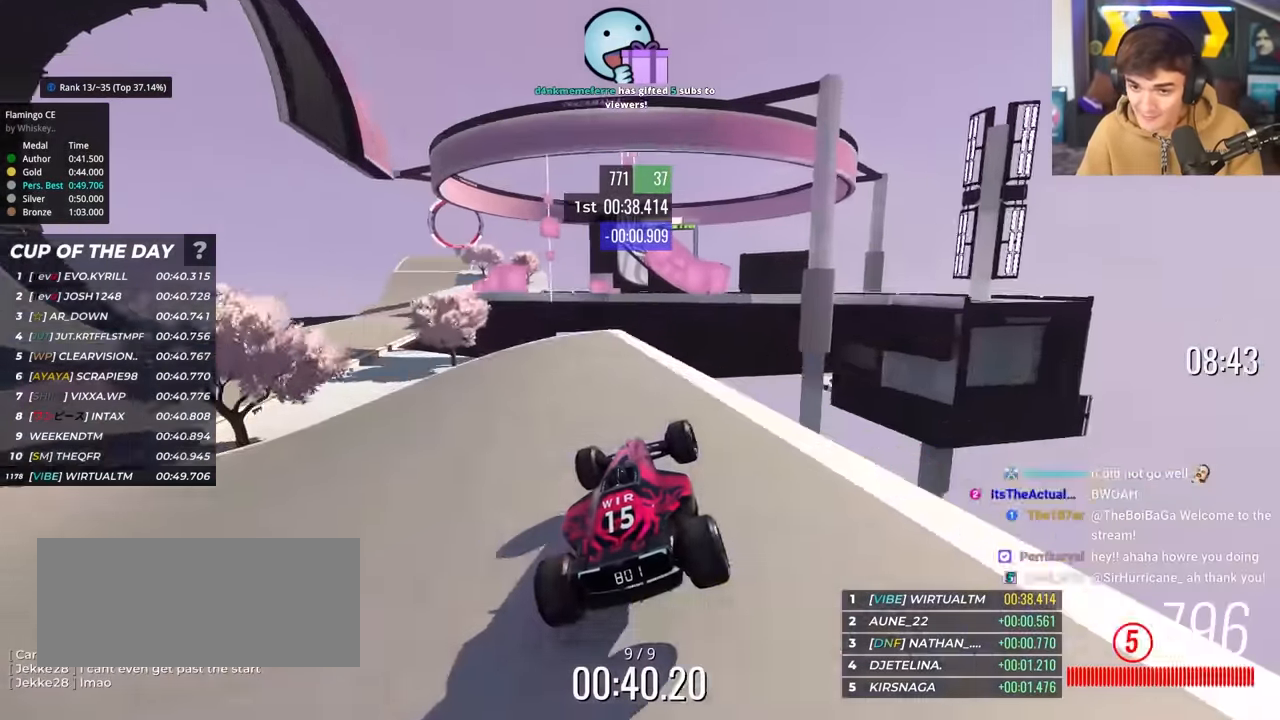
{"keys": ["right", "up"], "events": [[216, "brake", "down"], [266, "brake", "up"], [450, "right", "down"]]}
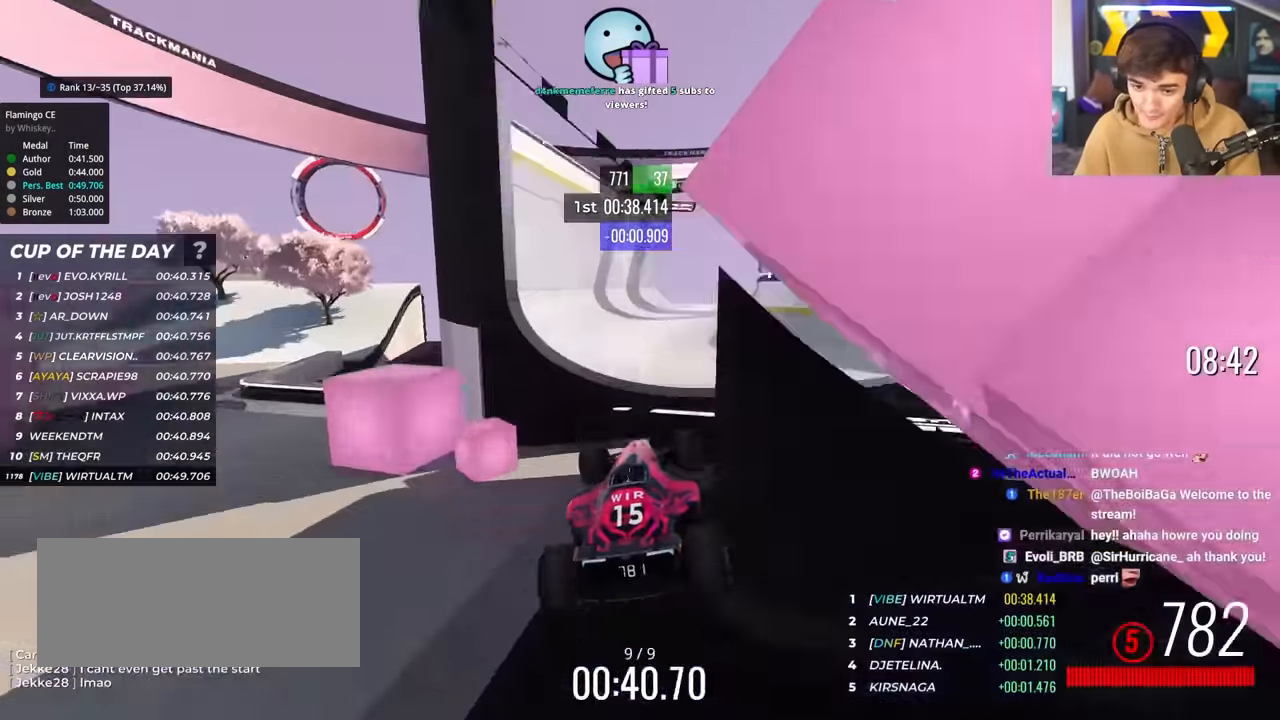
{"keys": ["up"], "events": [[283, "right", "up"]]}
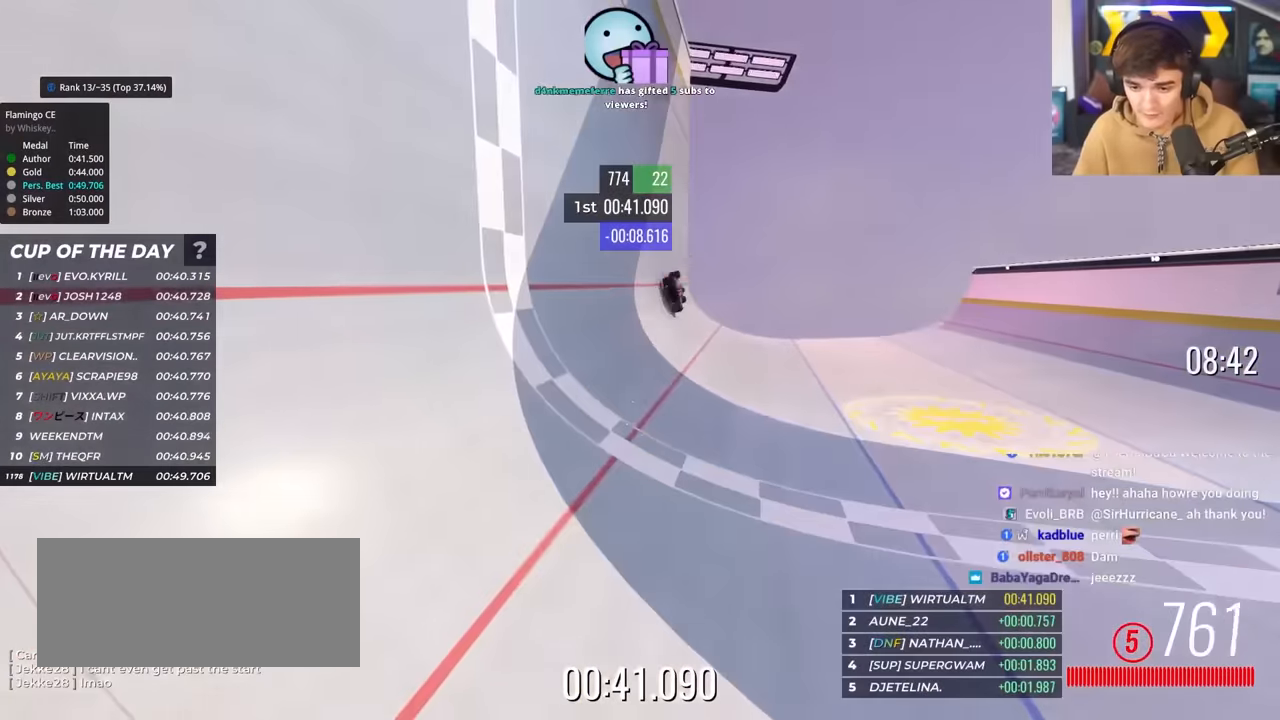
{"keys": ["up"], "events": []}
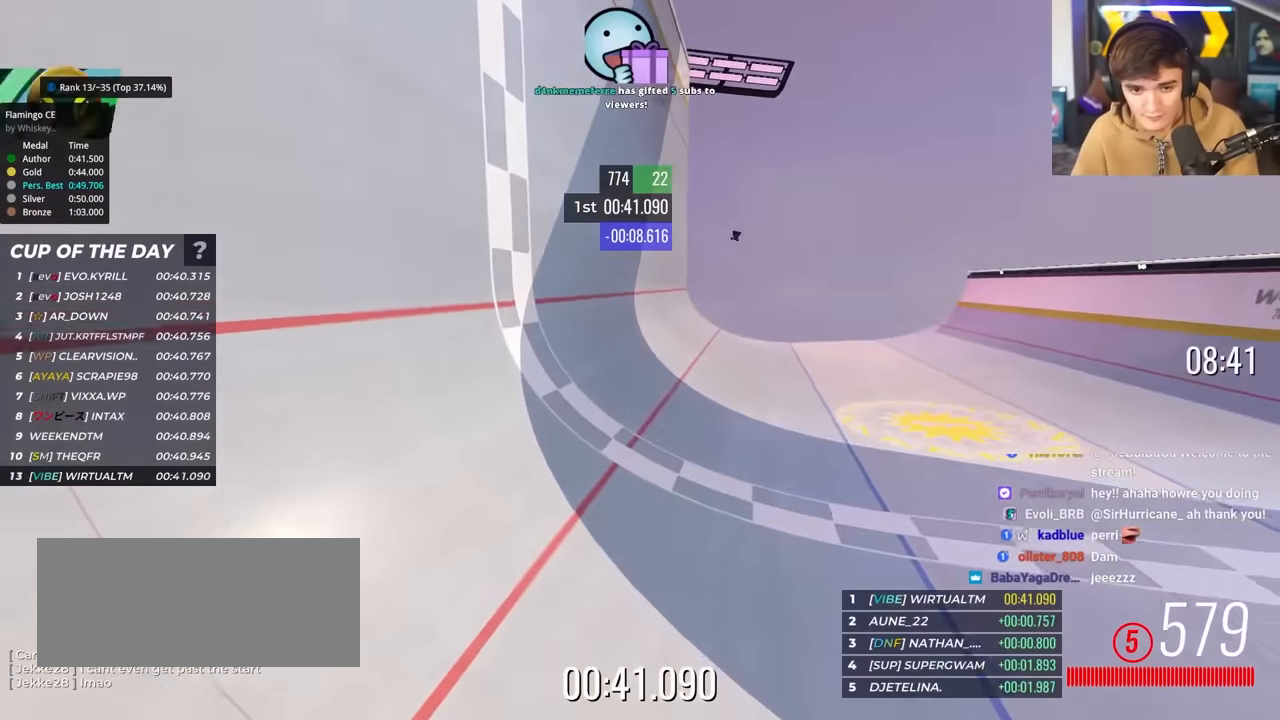
{"keys": ["up"], "events": []}
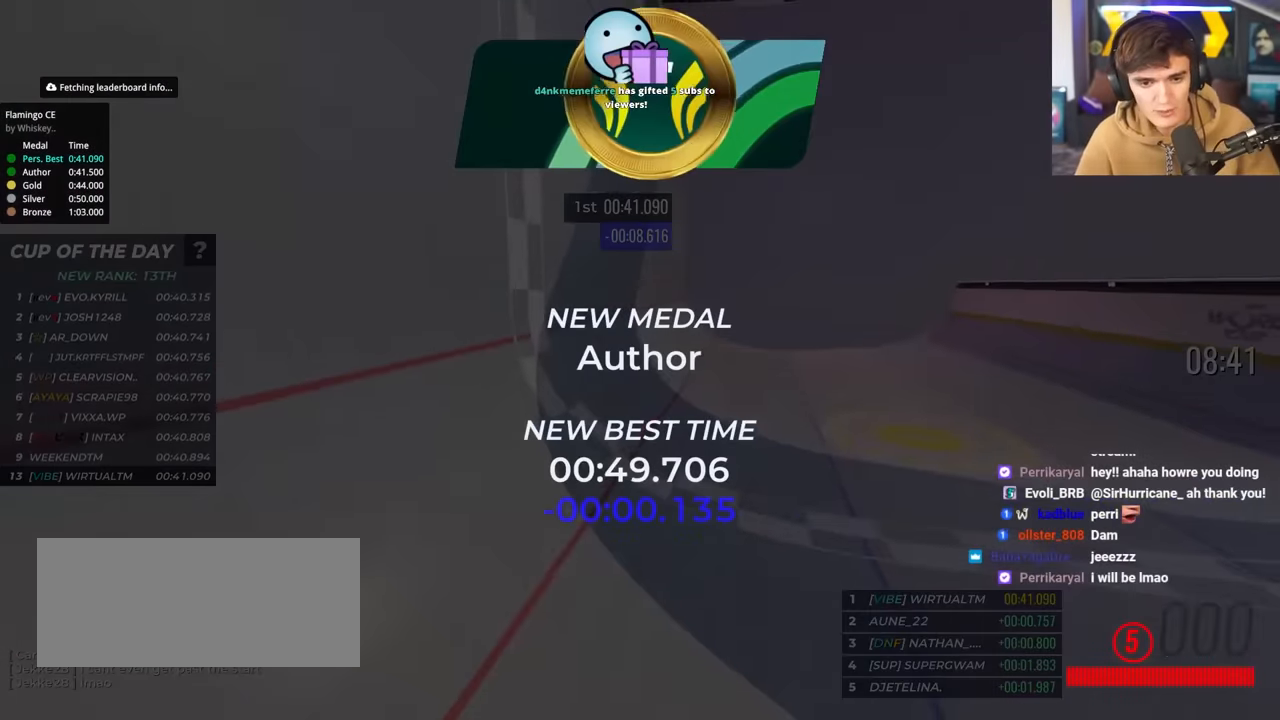
{"keys": ["up"], "events": []}
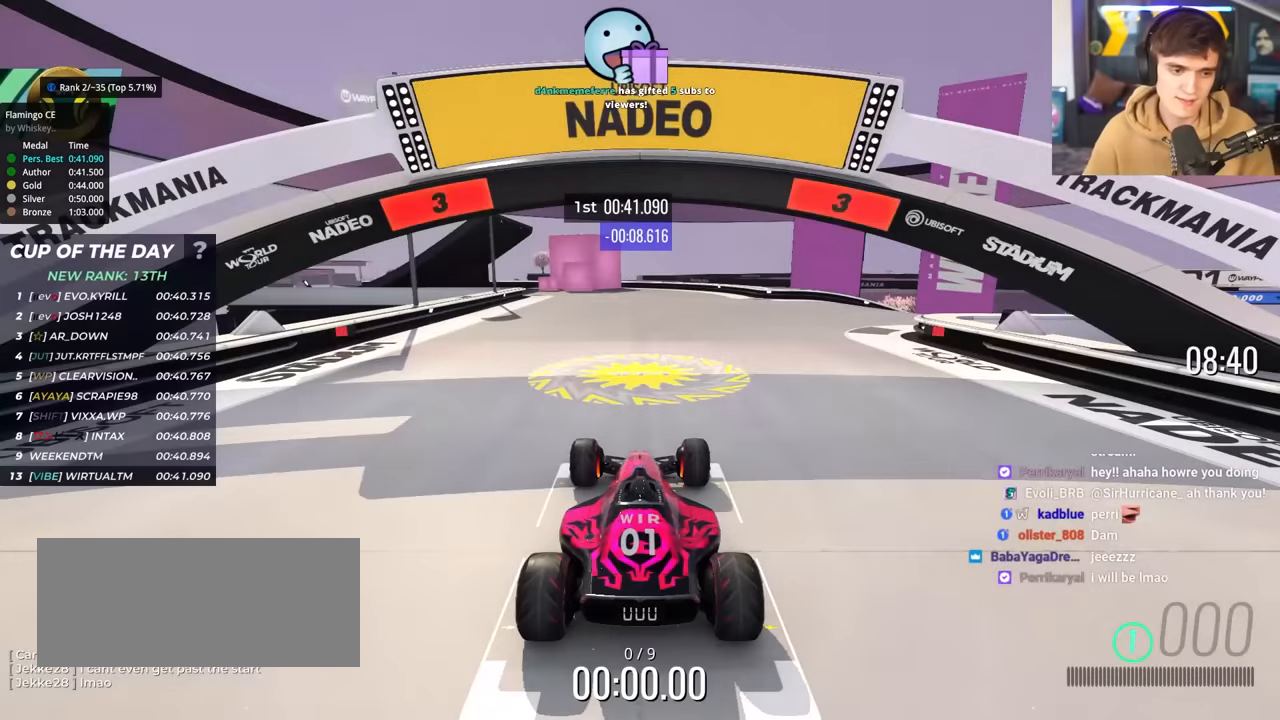
{"keys": ["up"], "events": []}
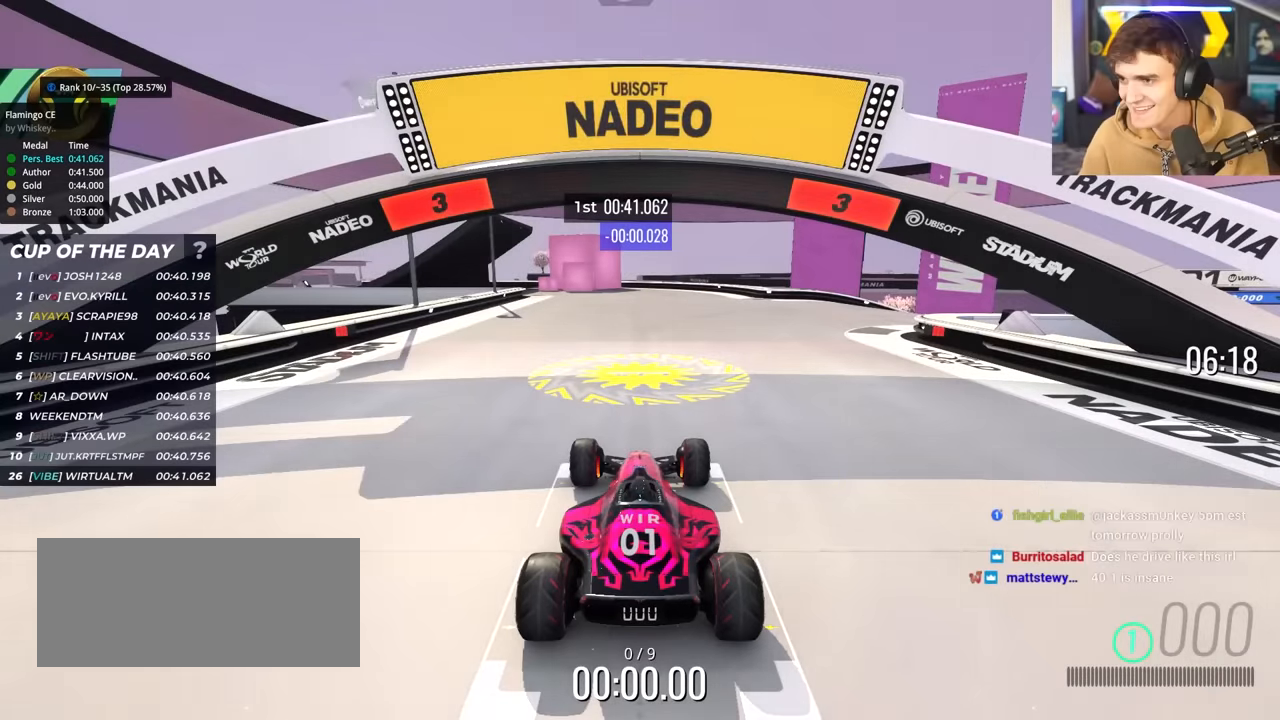
{"keys": ["up"], "events": []}
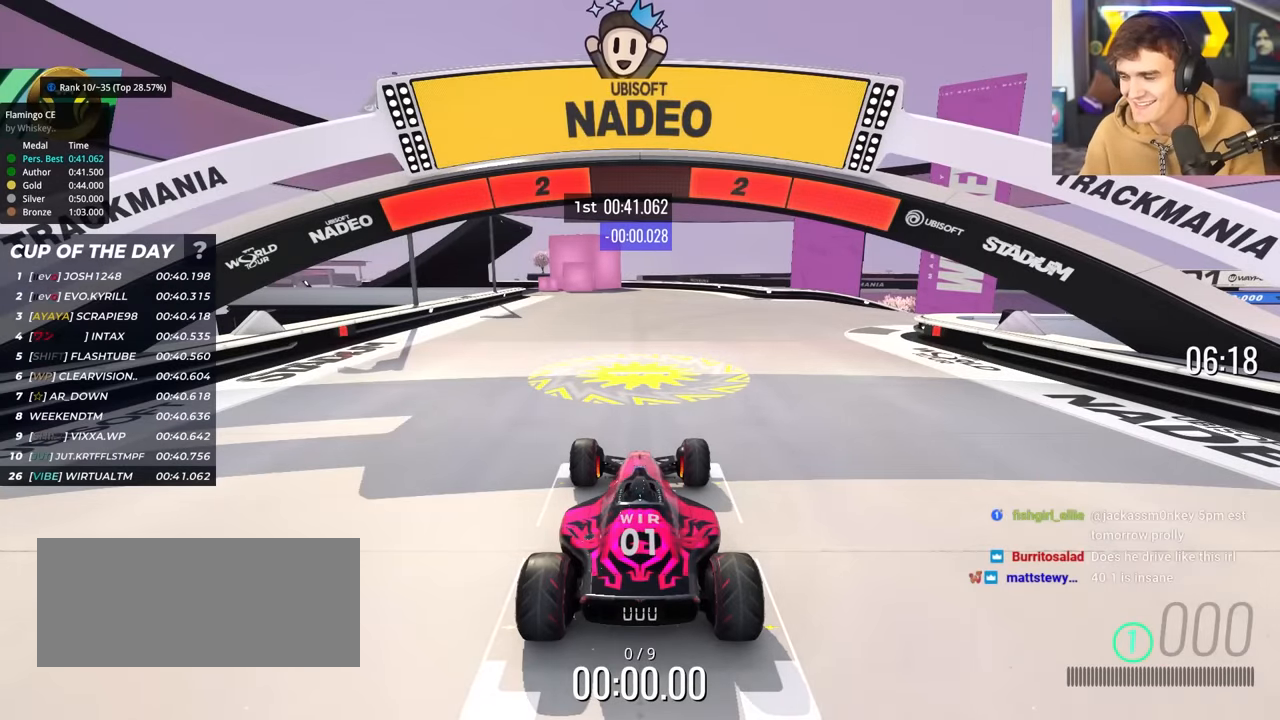
{"keys": ["up"], "events": []}
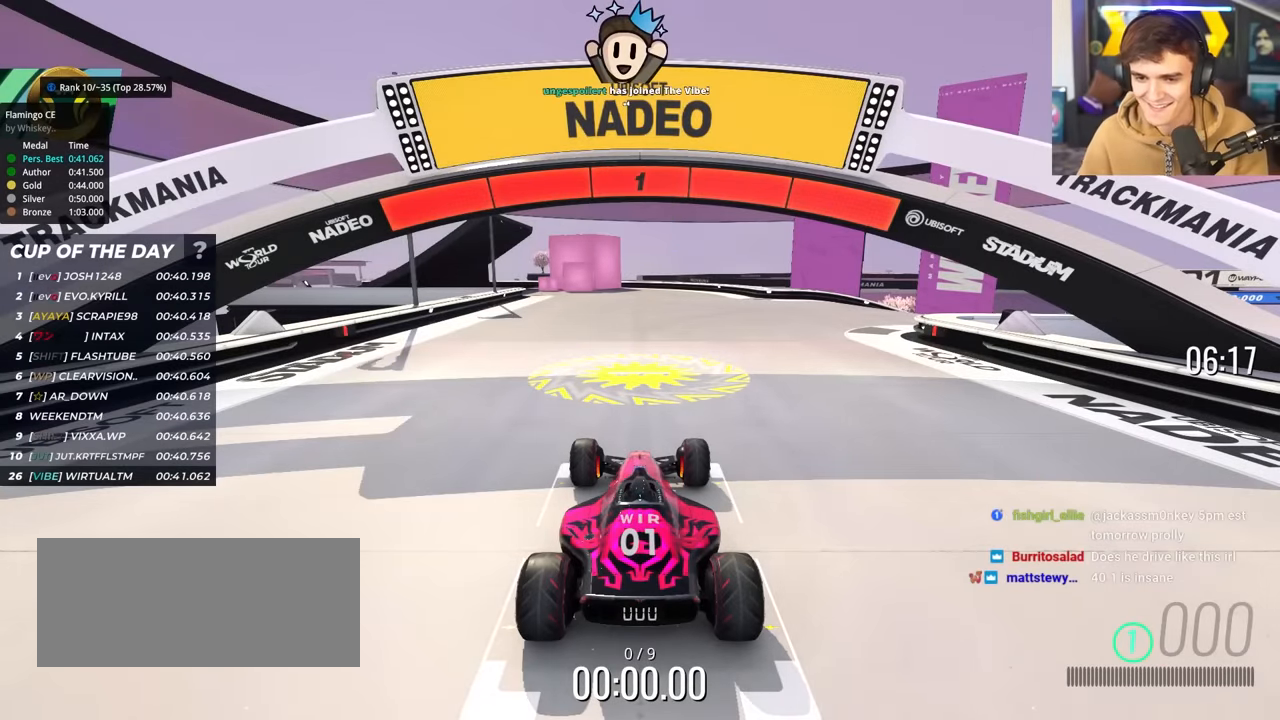
{"keys": ["right", "up"], "events": [[250, "right", "down"]]}
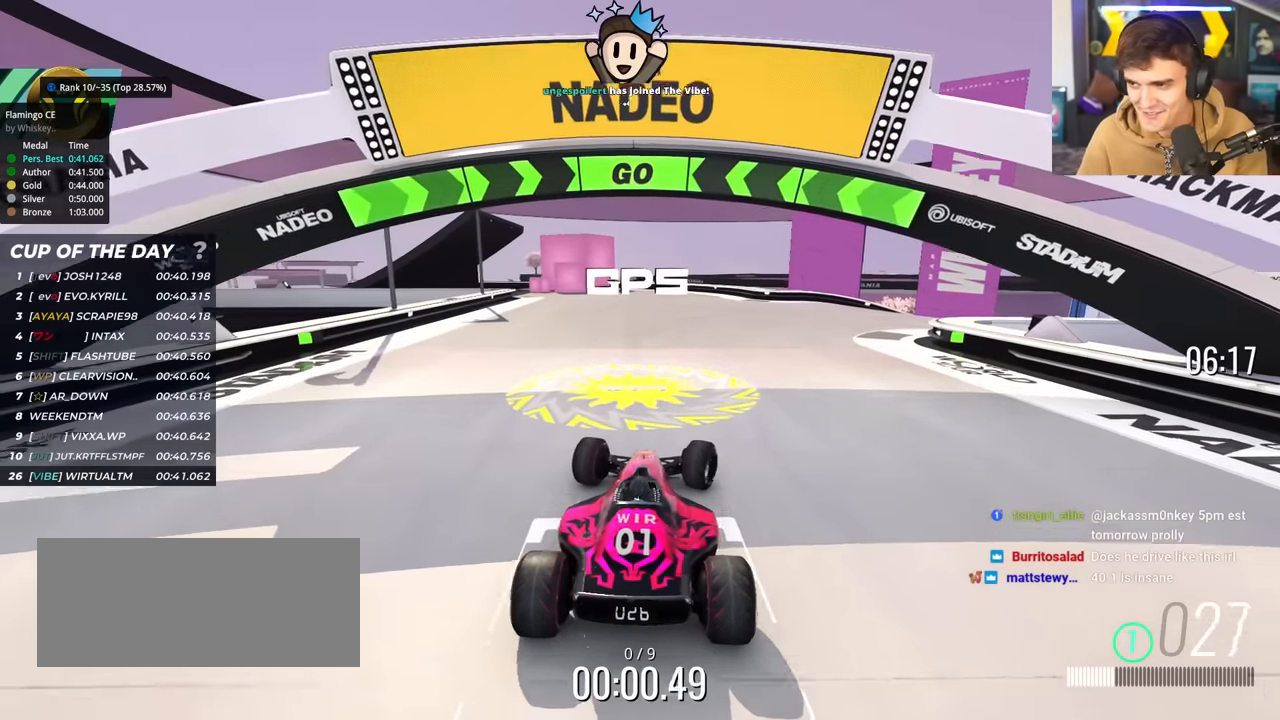
{"keys": ["right", "up"], "events": []}
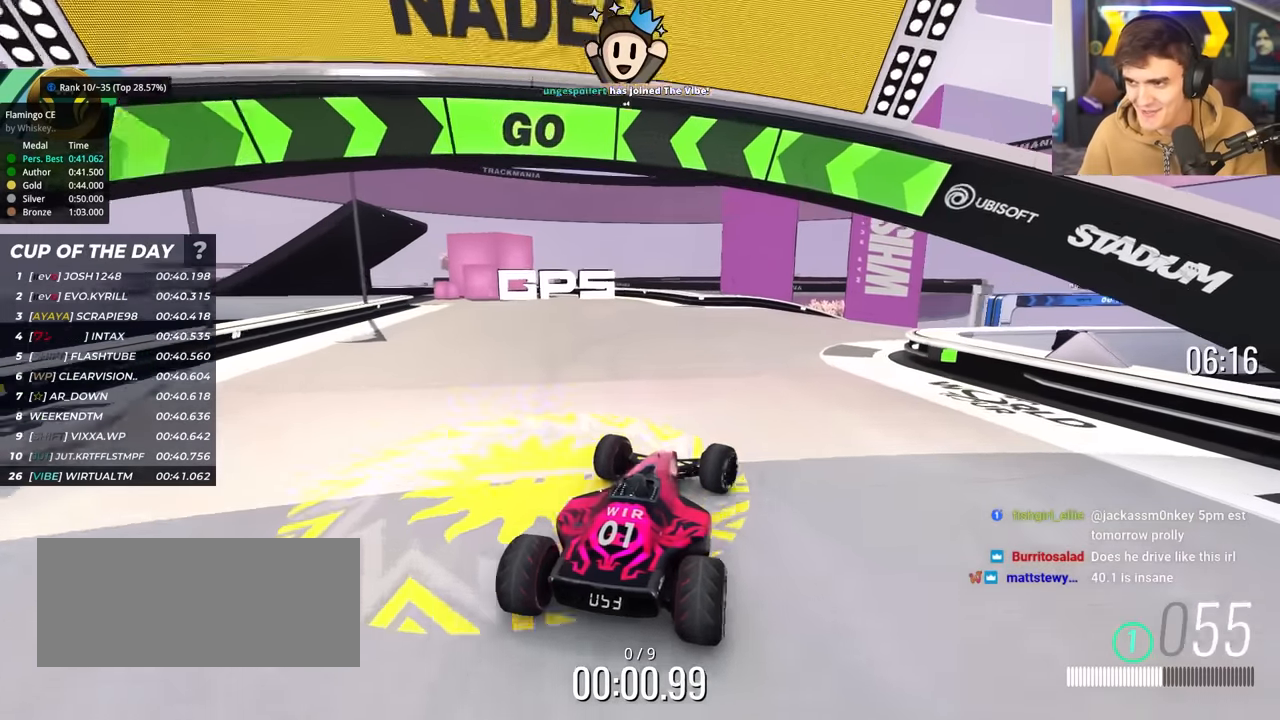
{"keys": ["right", "up"], "events": [[233, "right", "up"], [316, "right", "down"]]}
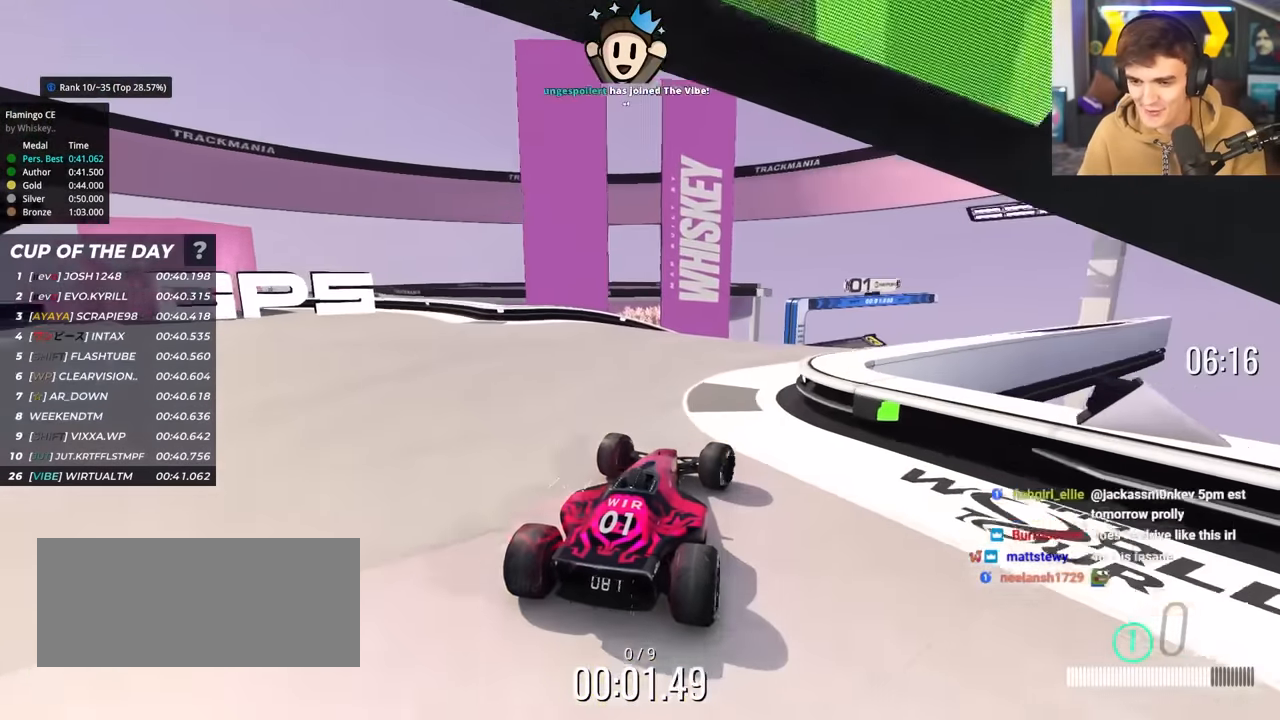
{"keys": ["up"], "events": [[16, "right", "up"], [116, "right", "down"], [250, "right", "up"]]}
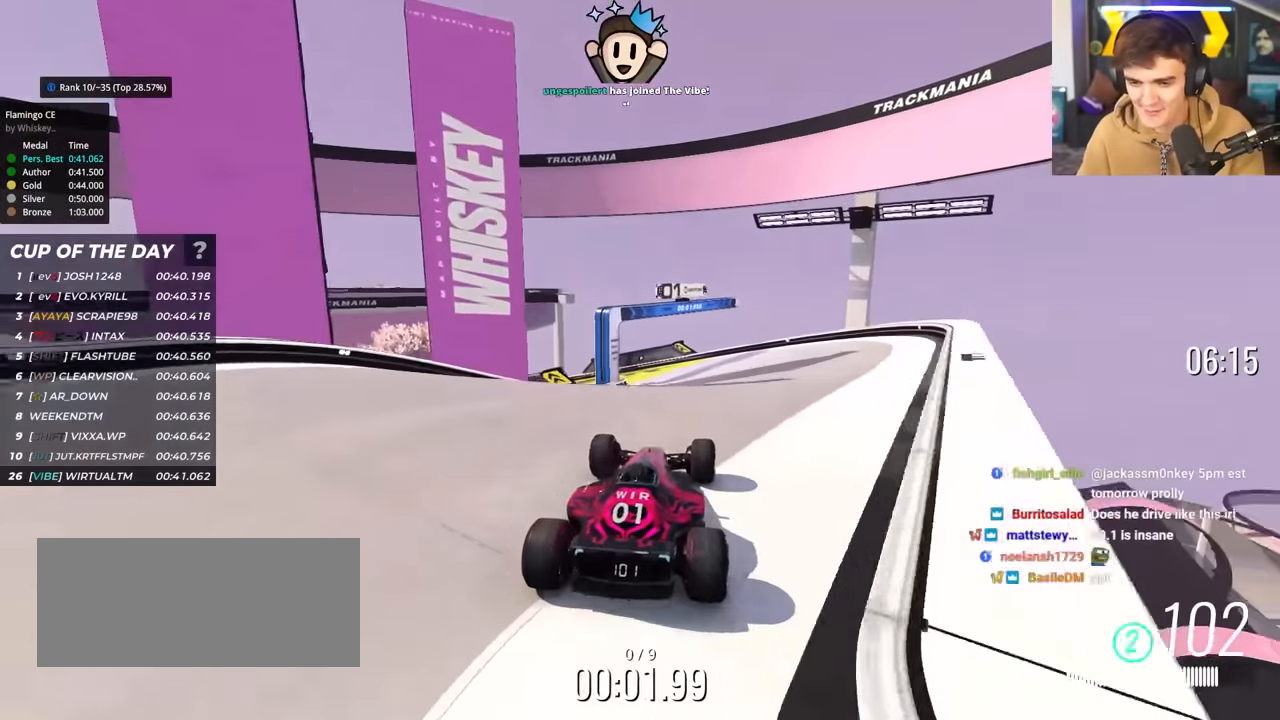
{"keys": ["left", "up"], "events": [[500, "left", "down"]]}